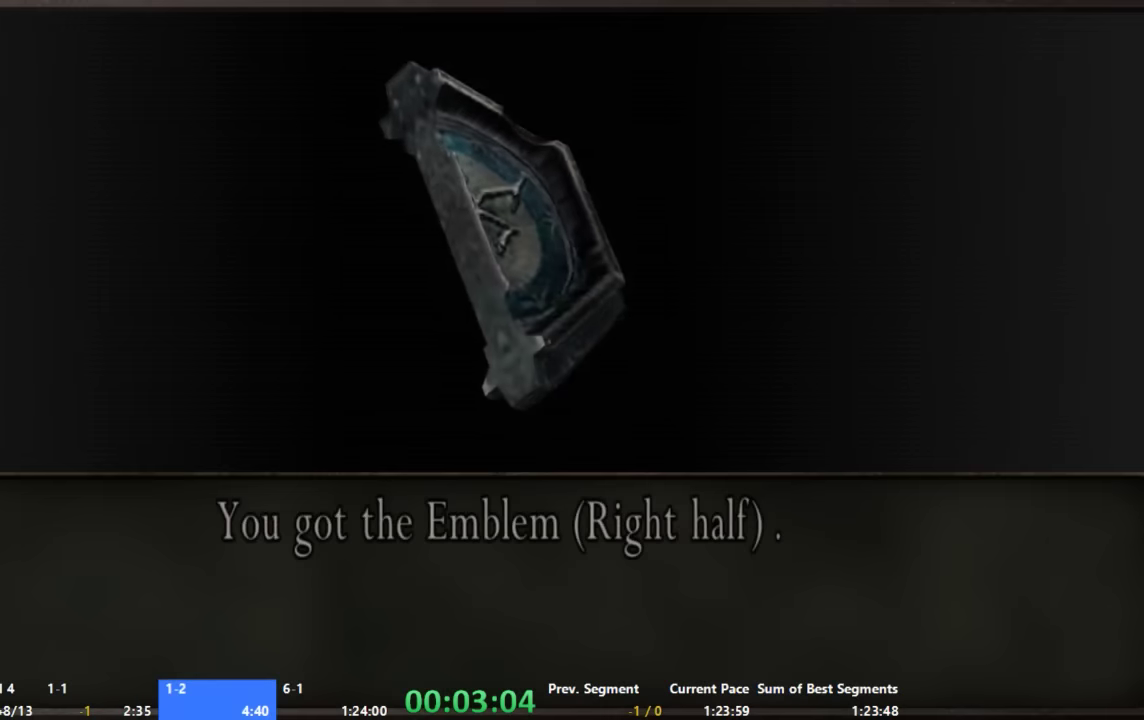
Gameplay with a controller (Xbox layout); each line is a JSON object with the inputs held at the frame after it. "events" lists button and stick changes between this image and that frame as [ms after this image, input, new state], when the widget could be followed in between. Not read: A L1 L2 L3 R1 R2 R3.
{"buttons": ["X"], "left_stick": "right", "right_stick": "center", "events": [[200, "X", "down"], [267, "X", "up"], [334, "X", "down"], [400, "X", "up"], [467, "X", "down"]]}
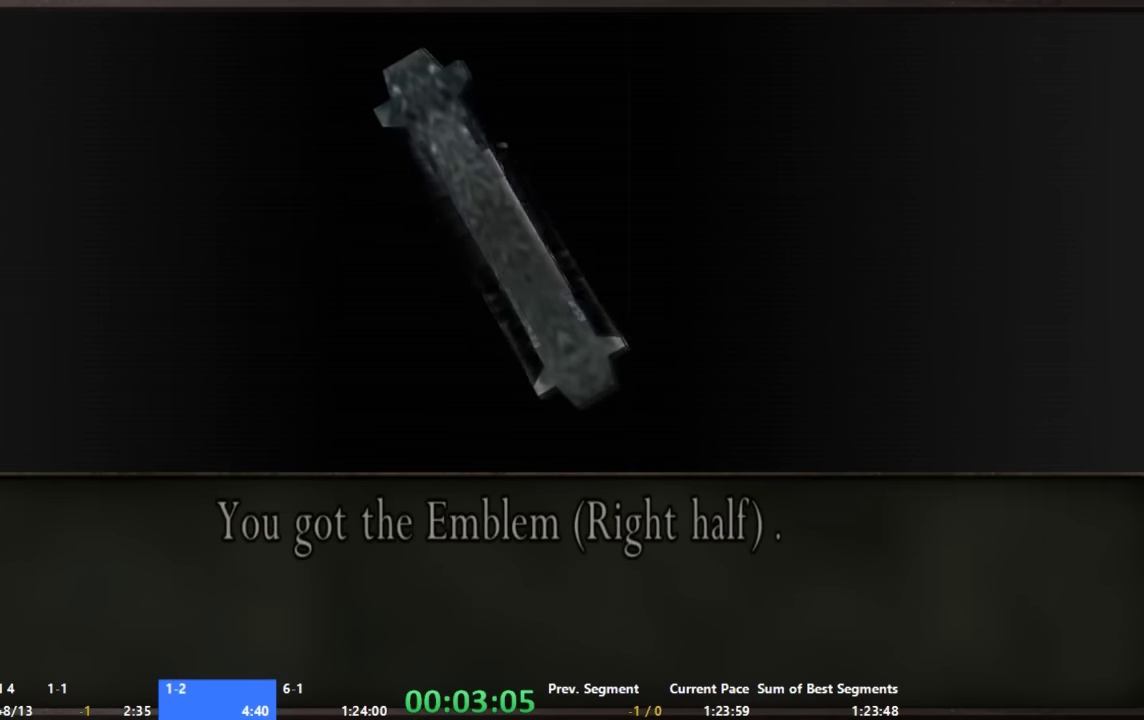
{"buttons": [], "left_stick": "right", "right_stick": "center", "events": [[34, "X", "up"], [200, "X", "down"], [334, "X", "up"]]}
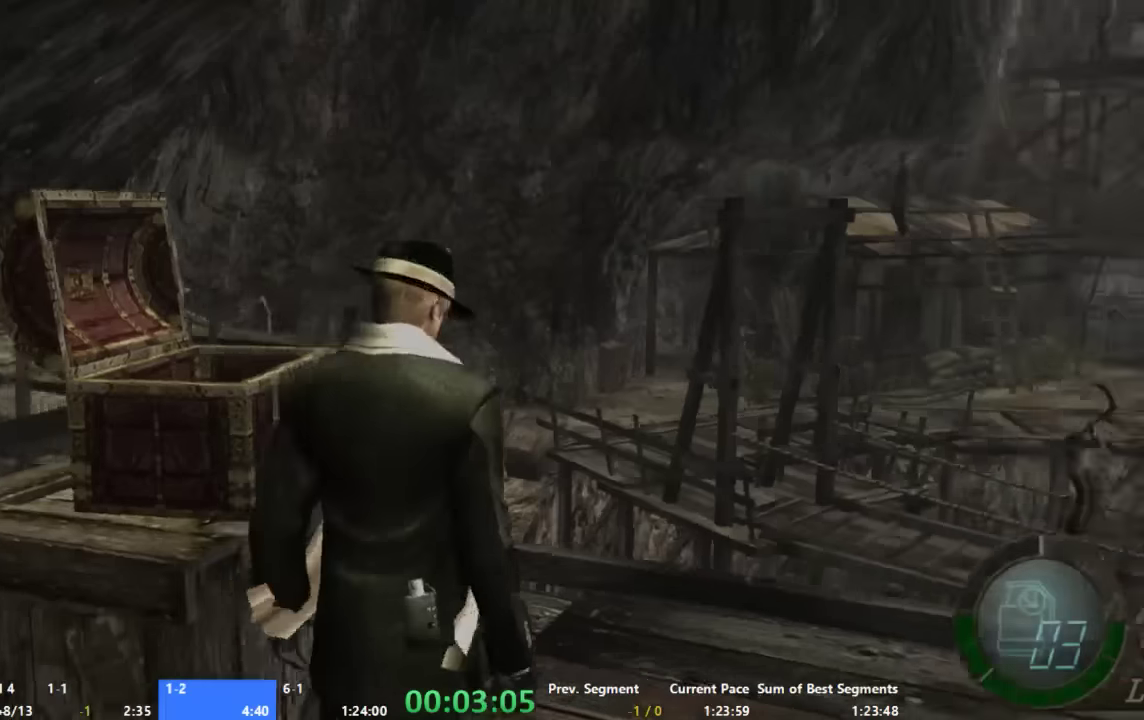
{"buttons": [], "left_stick": "up", "right_stick": "center", "events": [[267, "left_stick", "up-right"], [467, "left_stick", "up"]]}
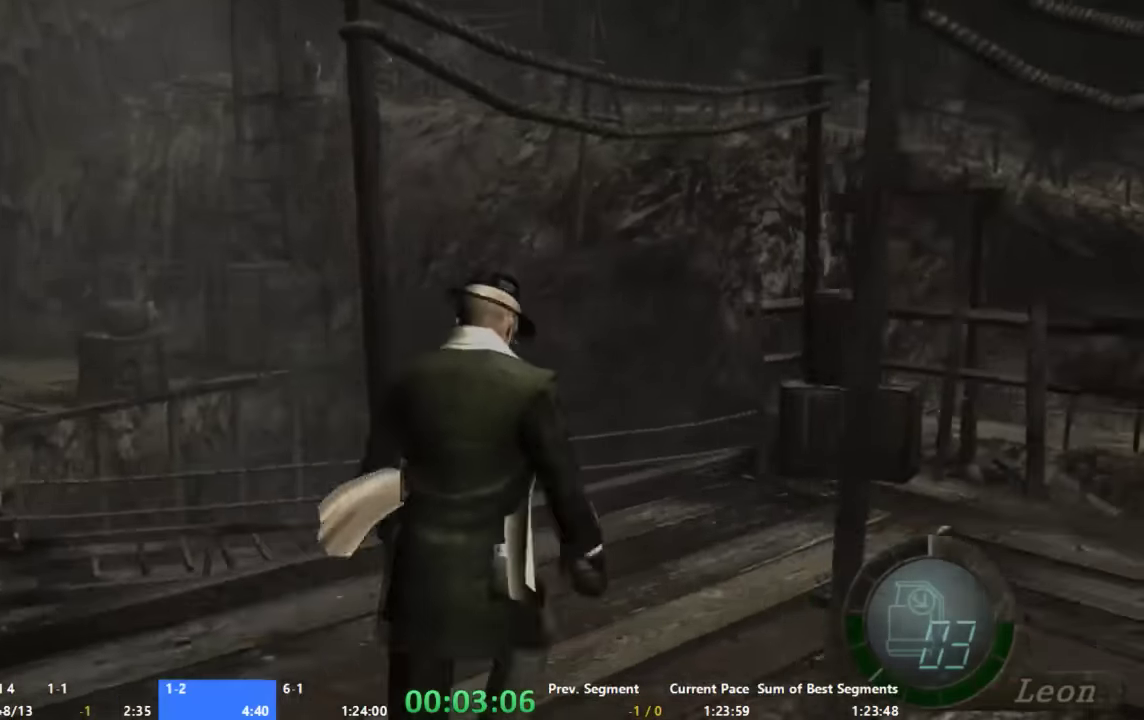
{"buttons": [], "left_stick": "up-left", "right_stick": "center", "events": [[467, "left_stick", "up-left"]]}
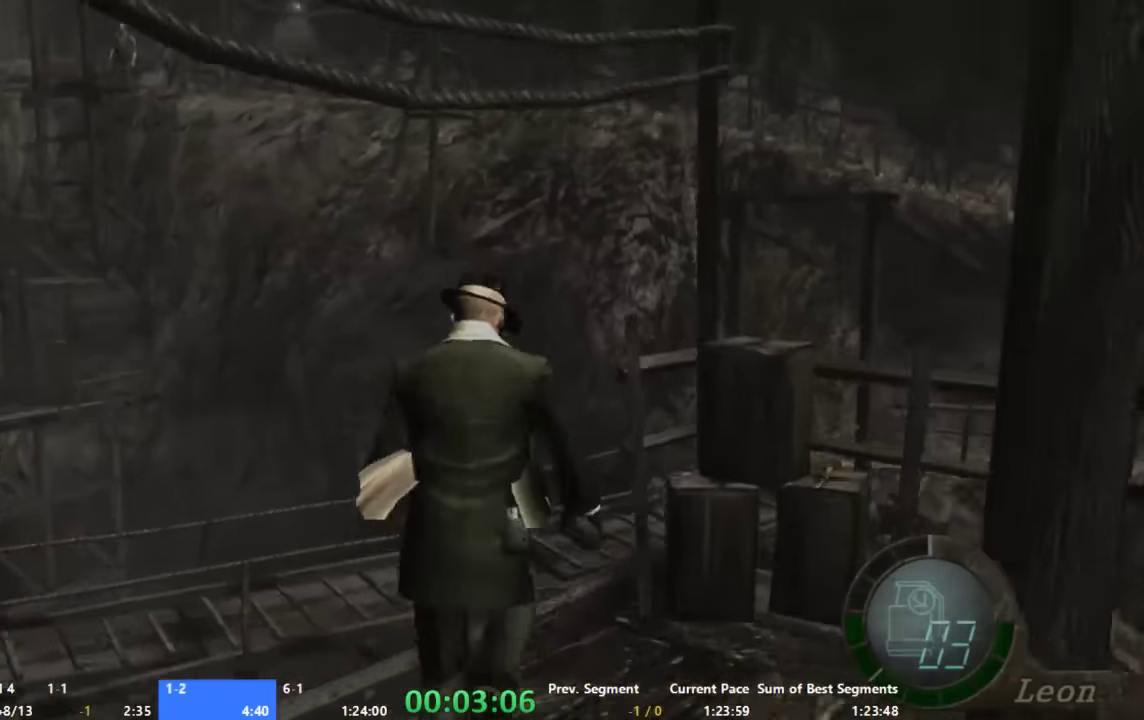
{"buttons": [], "left_stick": "center", "right_stick": "center", "events": [[67, "left_stick", "up"], [200, "left_stick", "up-left"], [334, "X", "down"], [334, "left_stick", "up"], [400, "X", "up"], [400, "left_stick", "center"]]}
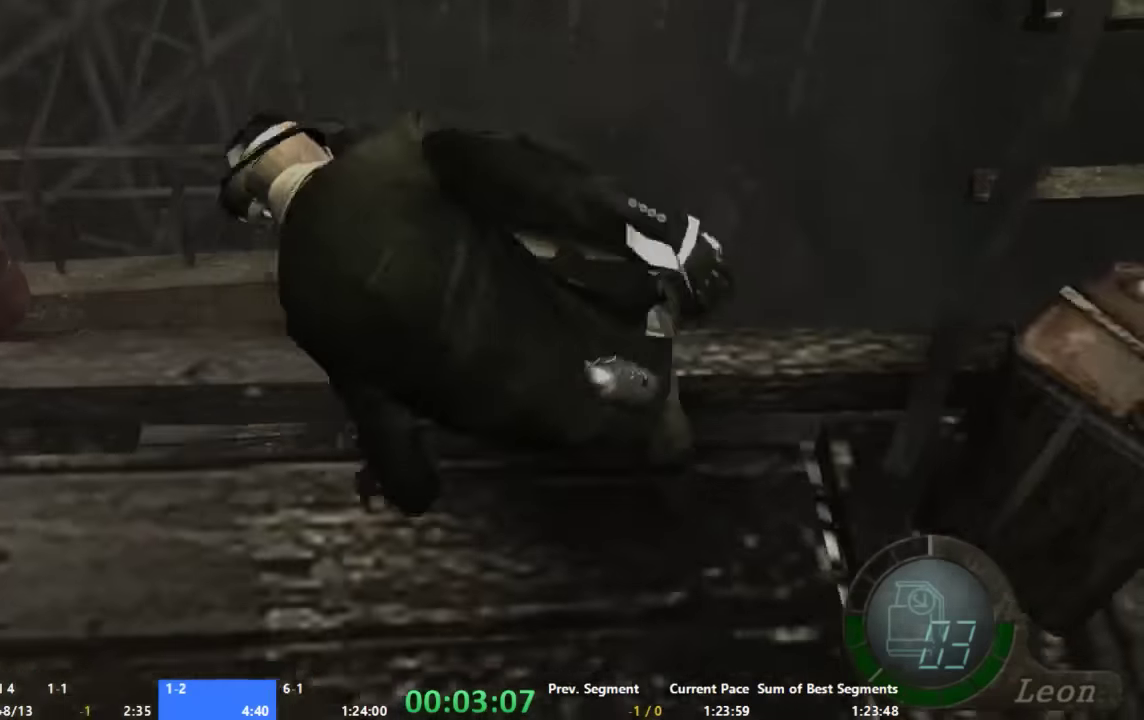
{"buttons": [], "left_stick": "right", "right_stick": "center", "events": [[200, "left_stick", "right"]]}
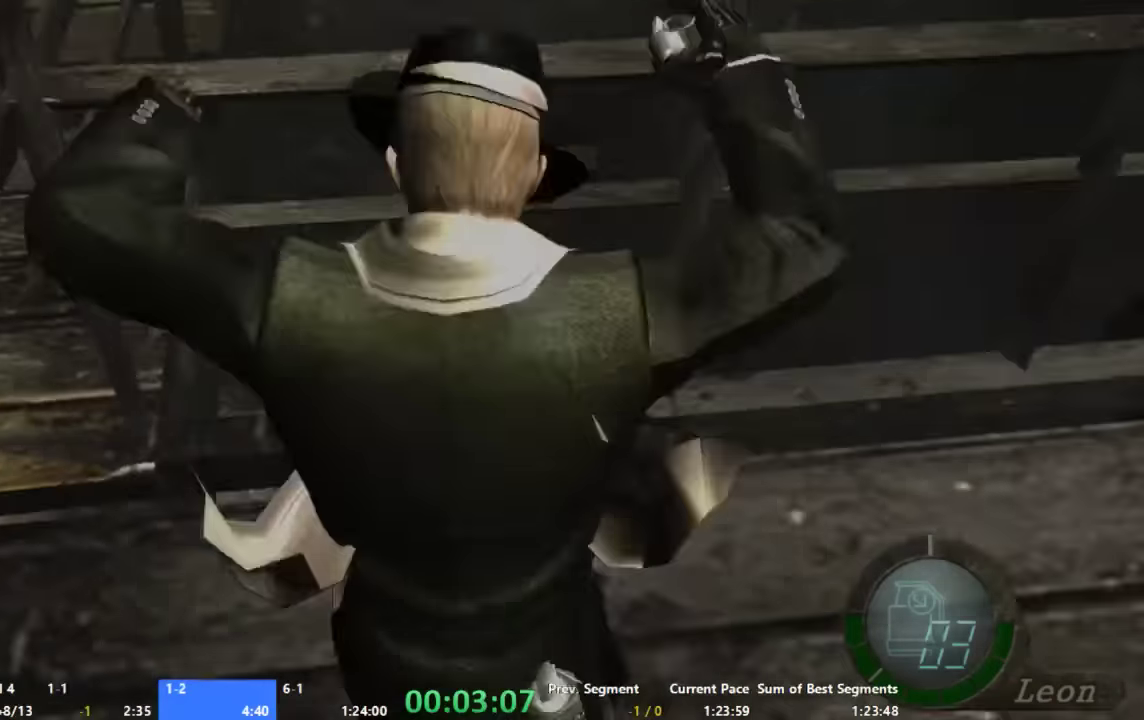
{"buttons": [], "left_stick": "right", "right_stick": "center", "events": []}
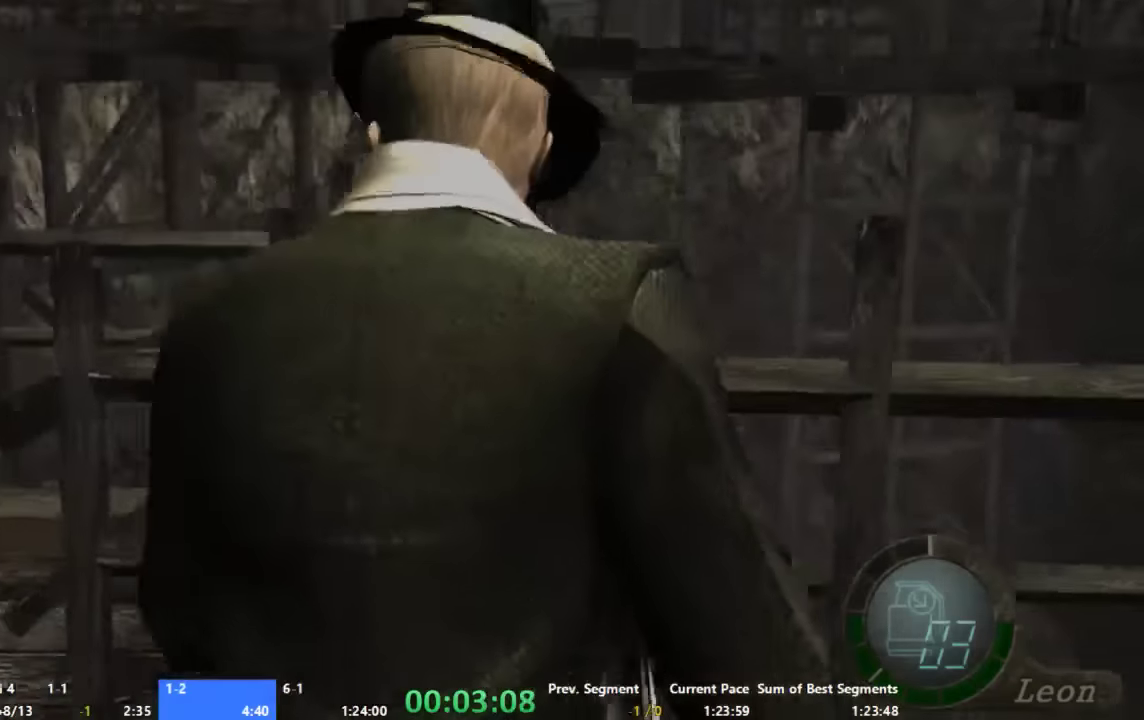
{"buttons": [], "left_stick": "up-right", "right_stick": "center", "events": [[234, "right_stick", "right"], [467, "left_stick", "up-right"], [467, "right_stick", "center"]]}
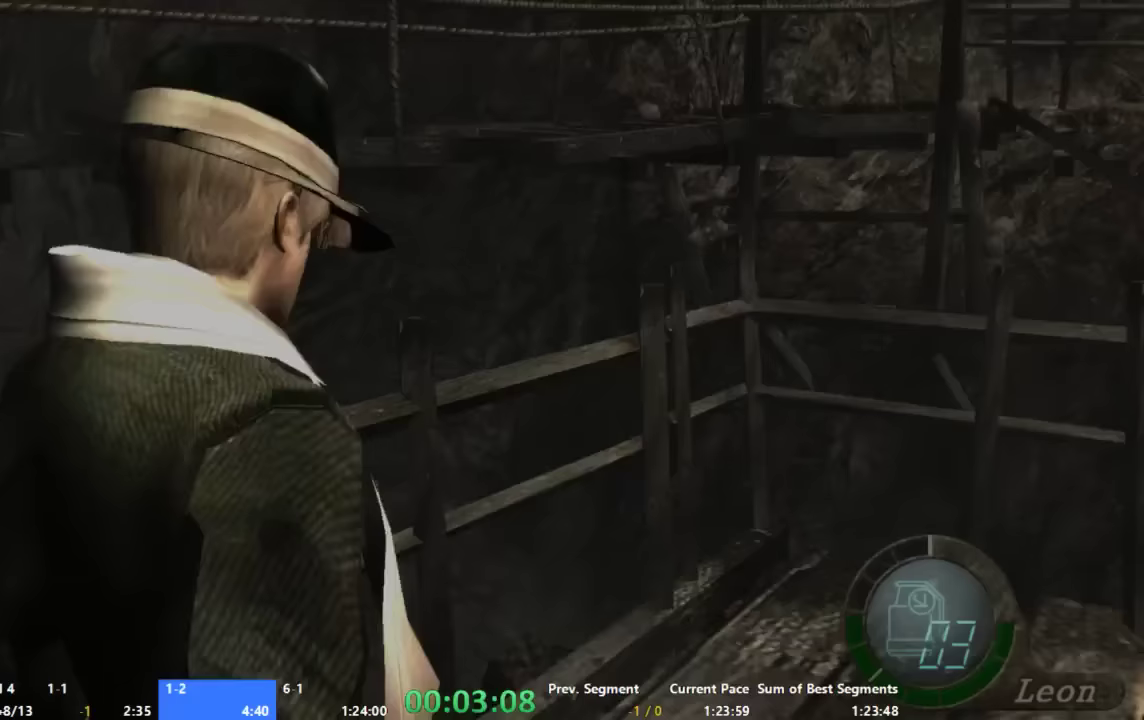
{"buttons": [], "left_stick": "up-right", "right_stick": "center", "events": []}
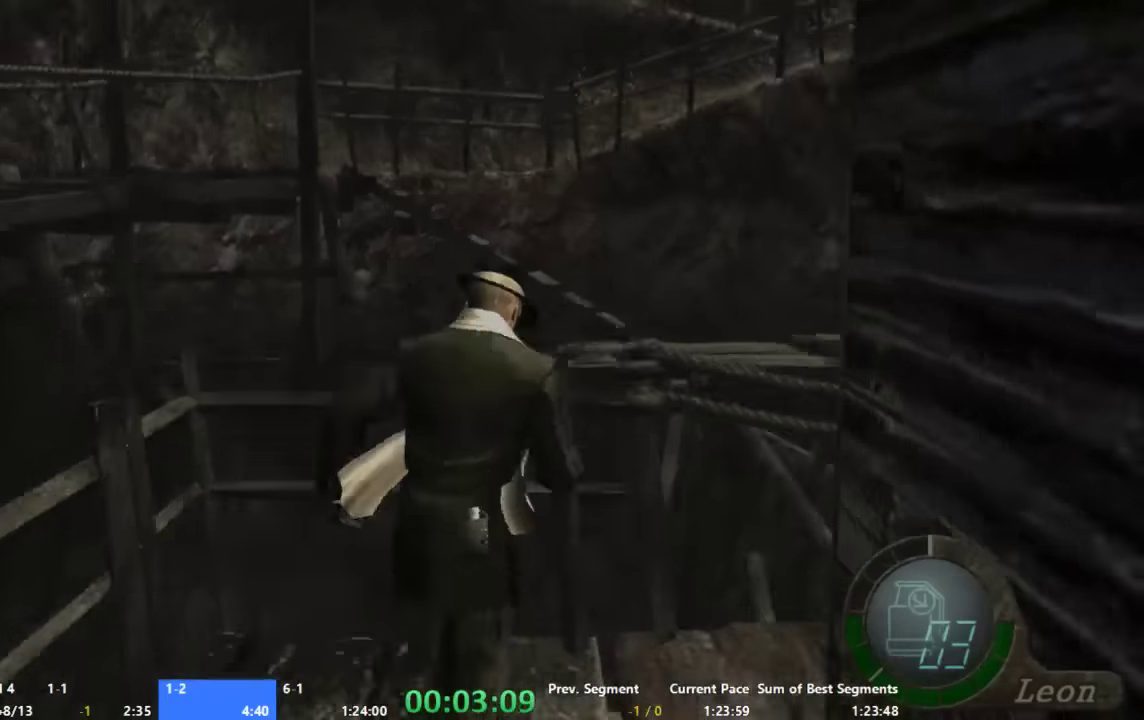
{"buttons": [], "left_stick": "up-right", "right_stick": "center", "events": []}
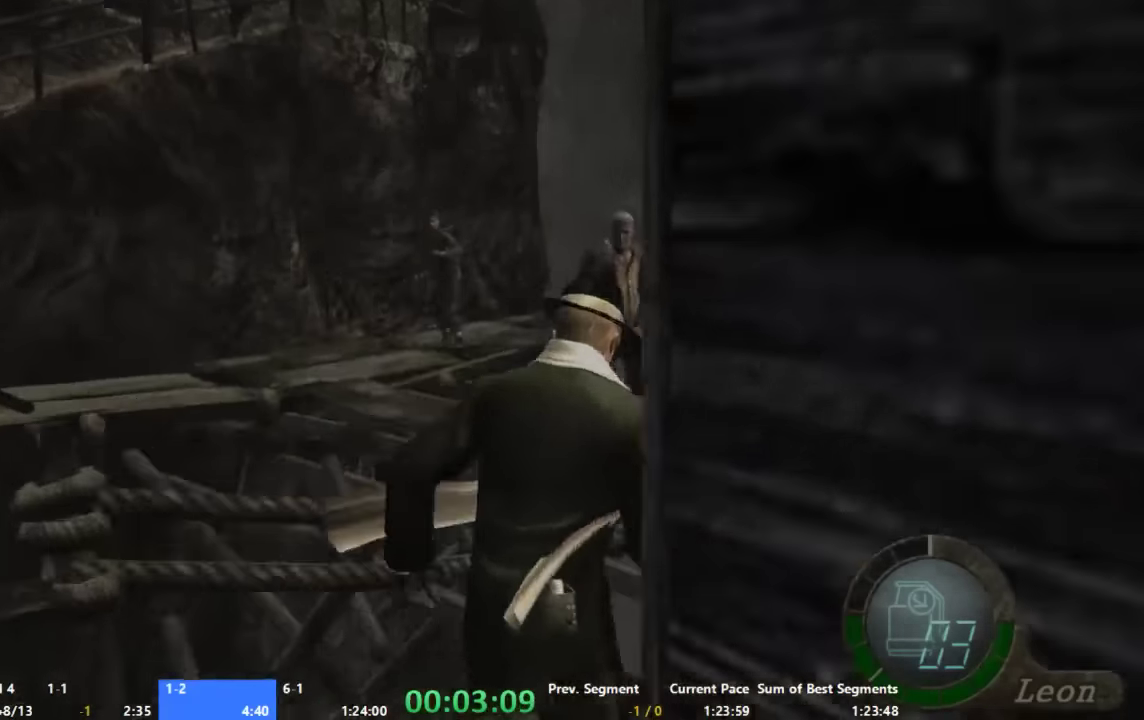
{"buttons": [], "left_stick": "up-left", "right_stick": "center", "events": [[200, "left_stick", "up"], [267, "left_stick", "up-left"]]}
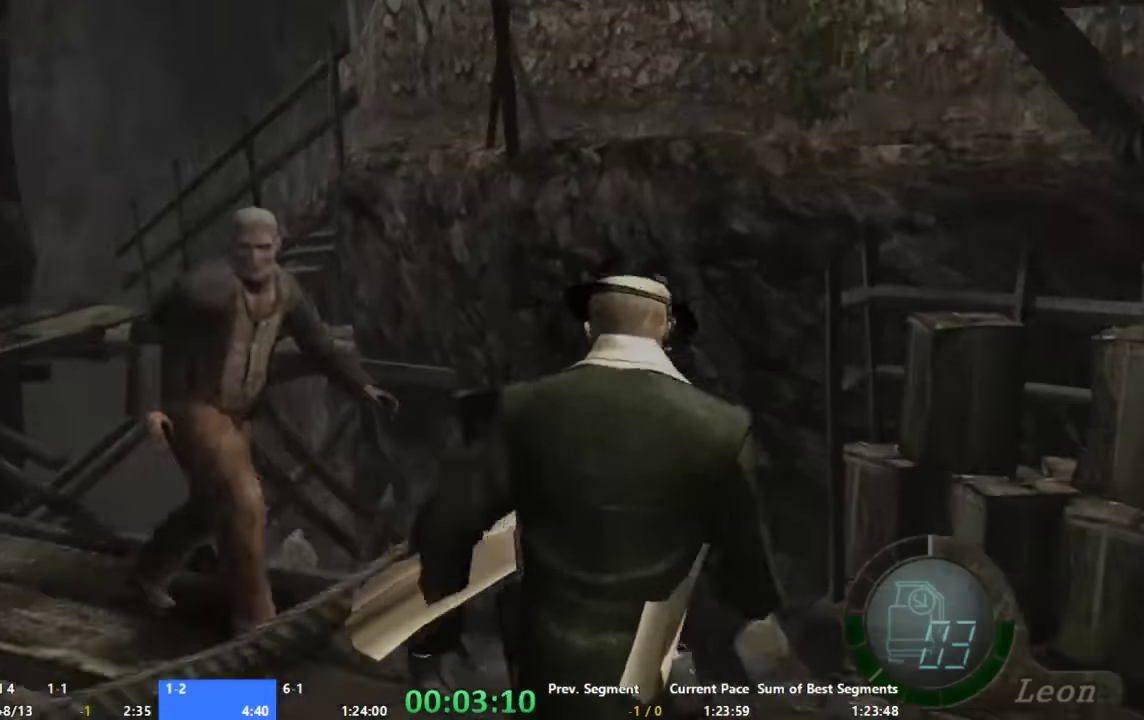
{"buttons": [], "left_stick": "up-left", "right_stick": "center", "events": [[67, "left_stick", "up"], [200, "left_stick", "up-left"]]}
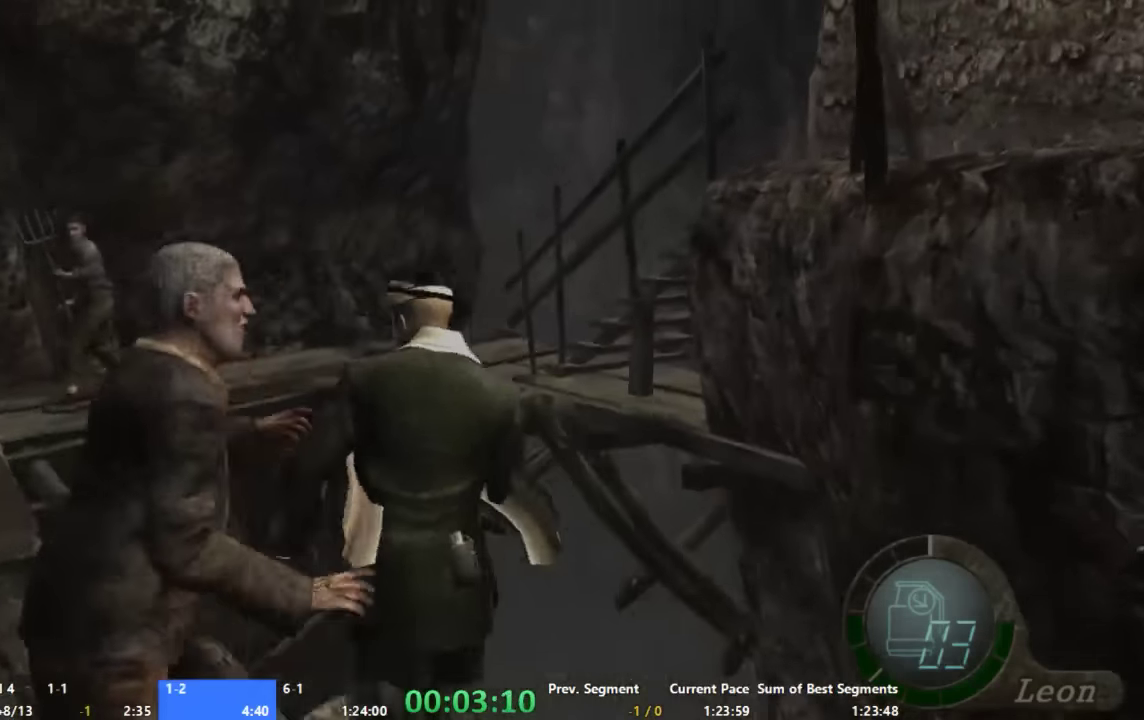
{"buttons": [], "left_stick": "up-left", "right_stick": "center", "events": []}
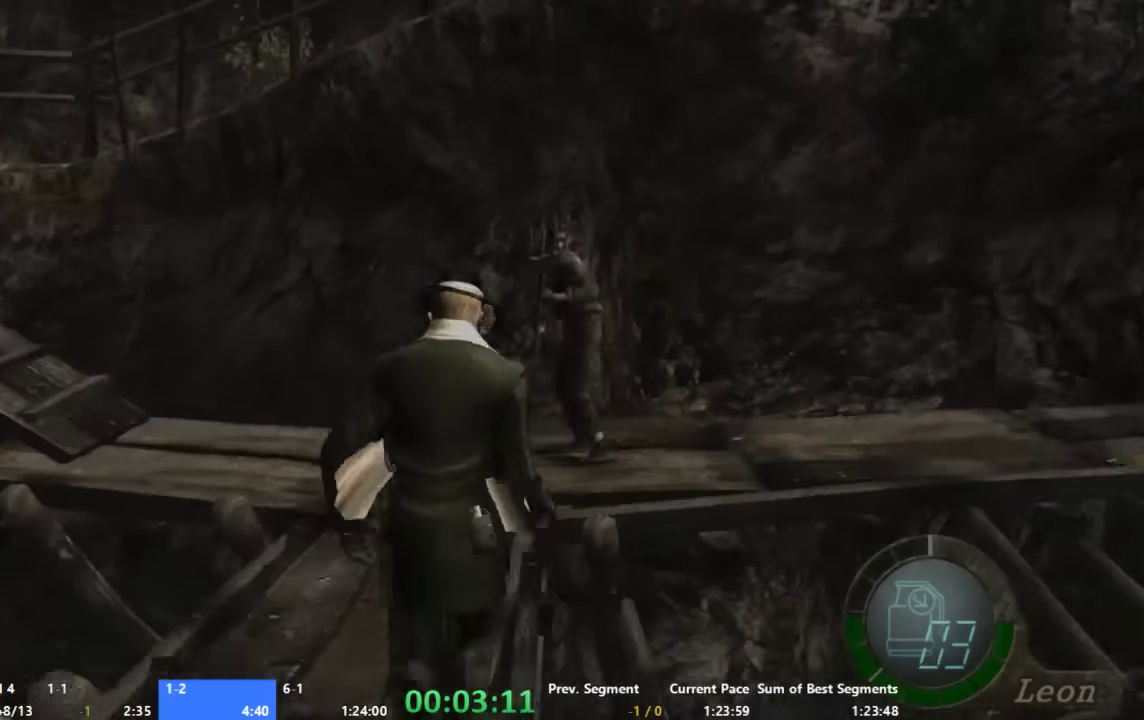
{"buttons": [], "left_stick": "up-left", "right_stick": "center", "events": [[200, "left_stick", "up"], [267, "left_stick", "up-left"]]}
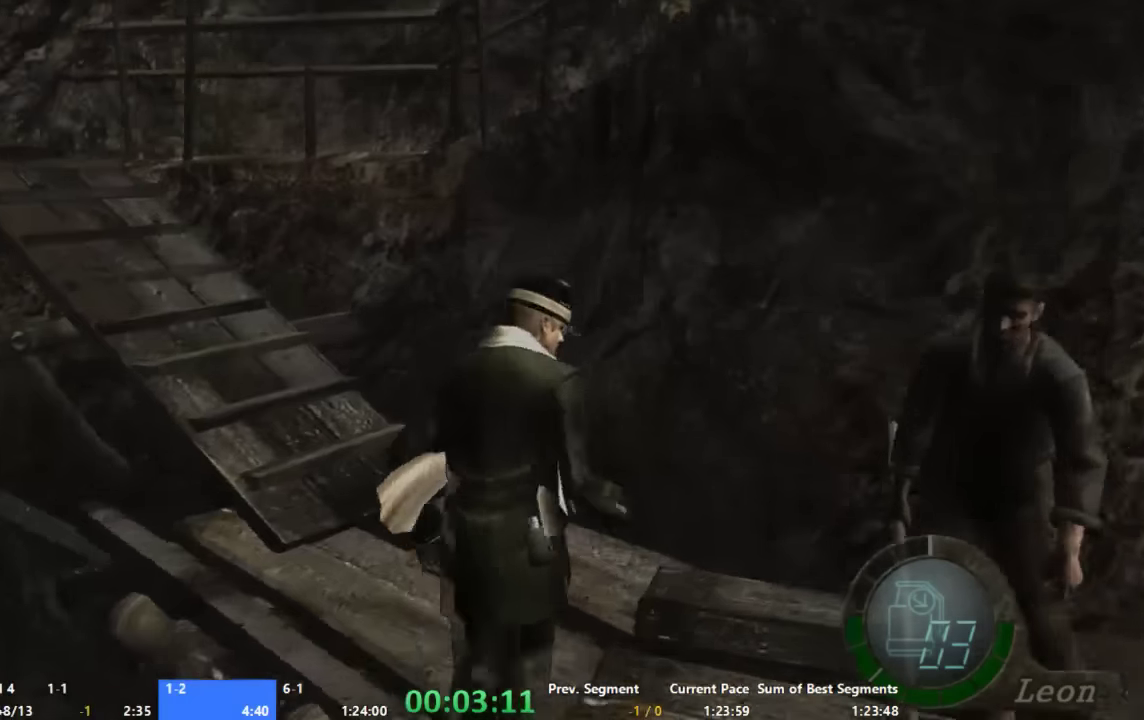
{"buttons": [], "left_stick": "up-left", "right_stick": "center", "events": []}
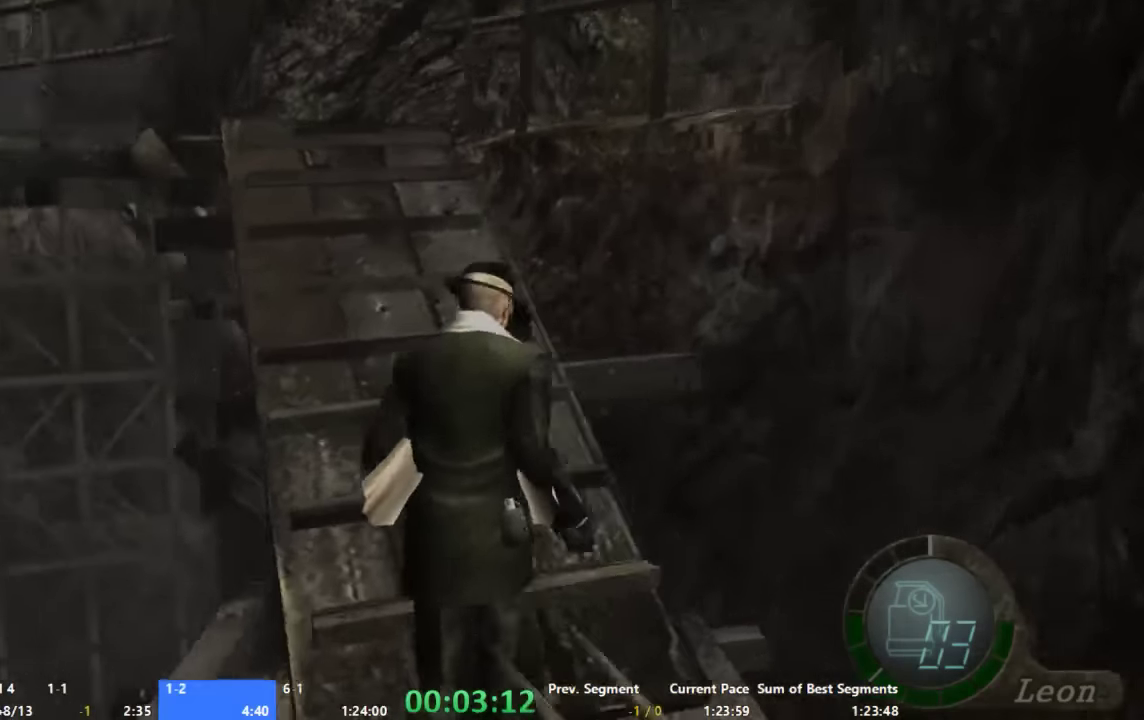
{"buttons": [], "left_stick": "up-right", "right_stick": "center", "events": [[33, "left_stick", "up"], [333, "left_stick", "up-right"]]}
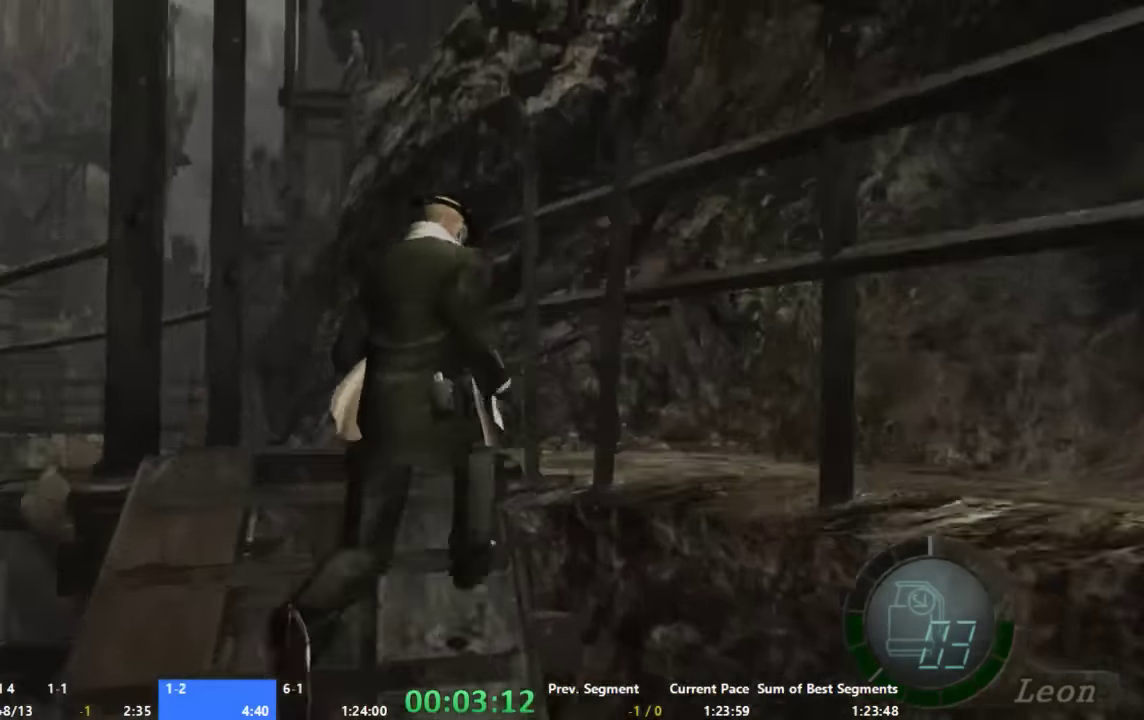
{"buttons": [], "left_stick": "up-right", "right_stick": "up-right", "events": [[300, "right_stick", "right"], [467, "right_stick", "up-right"]]}